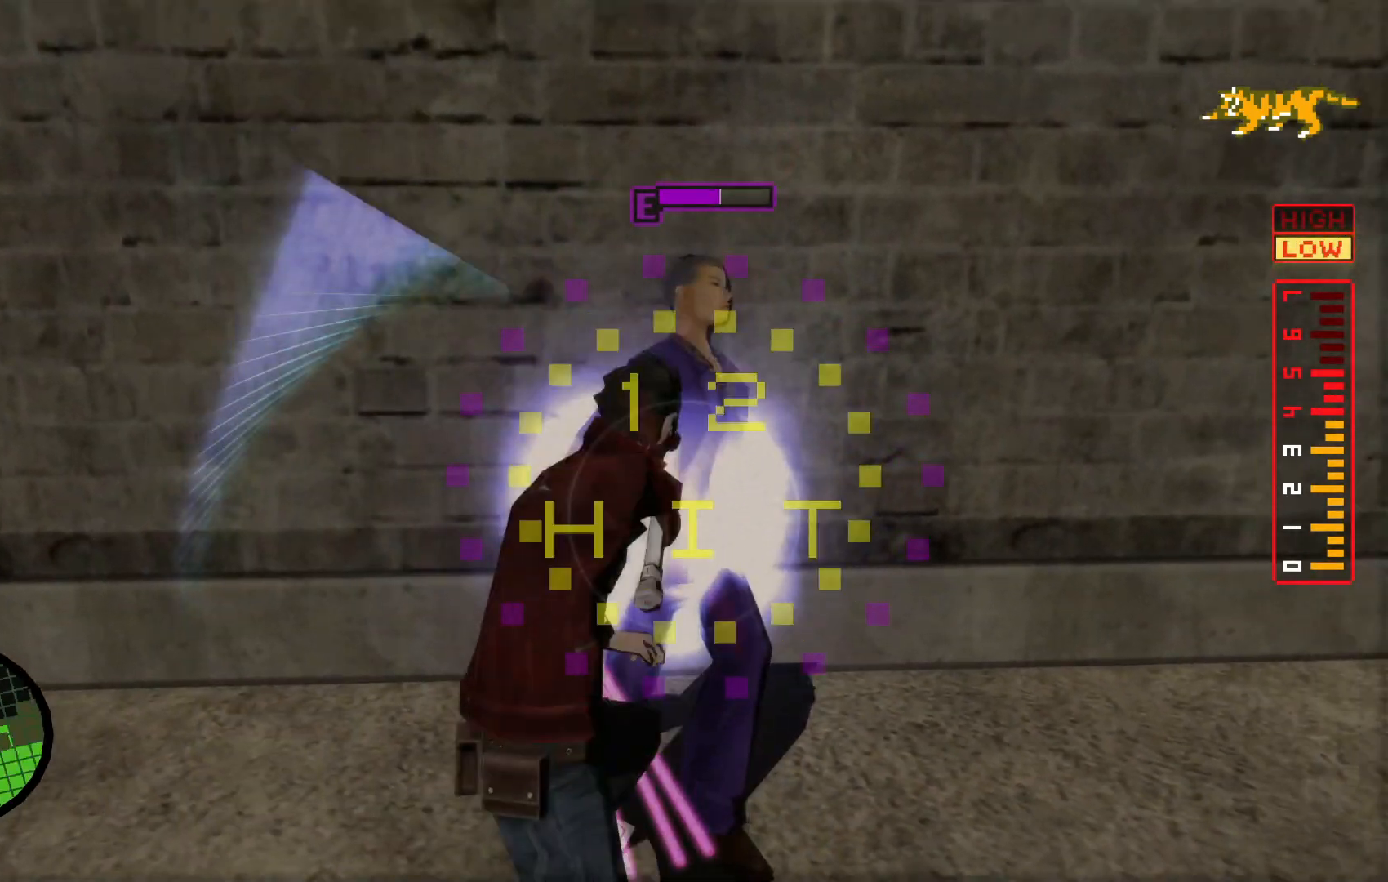
Gameplay with a controller (Xbox layout); each line is a JSON object with the inputs held at the frame after it (dt_ms = milliseconds from this image to that frame). "events" lists button and stick changes between this image and that frame as [ms after this image, input, new state], when the widget could be followed in between. Not read: HOME L3 R3.
{"dt_ms": 500, "buttons": ["L2"], "left_stick": "up-left", "right_stick": "center", "events": [[50, "X", "down"], [167, "X", "up"], [217, "X", "down"], [350, "X", "up"]]}
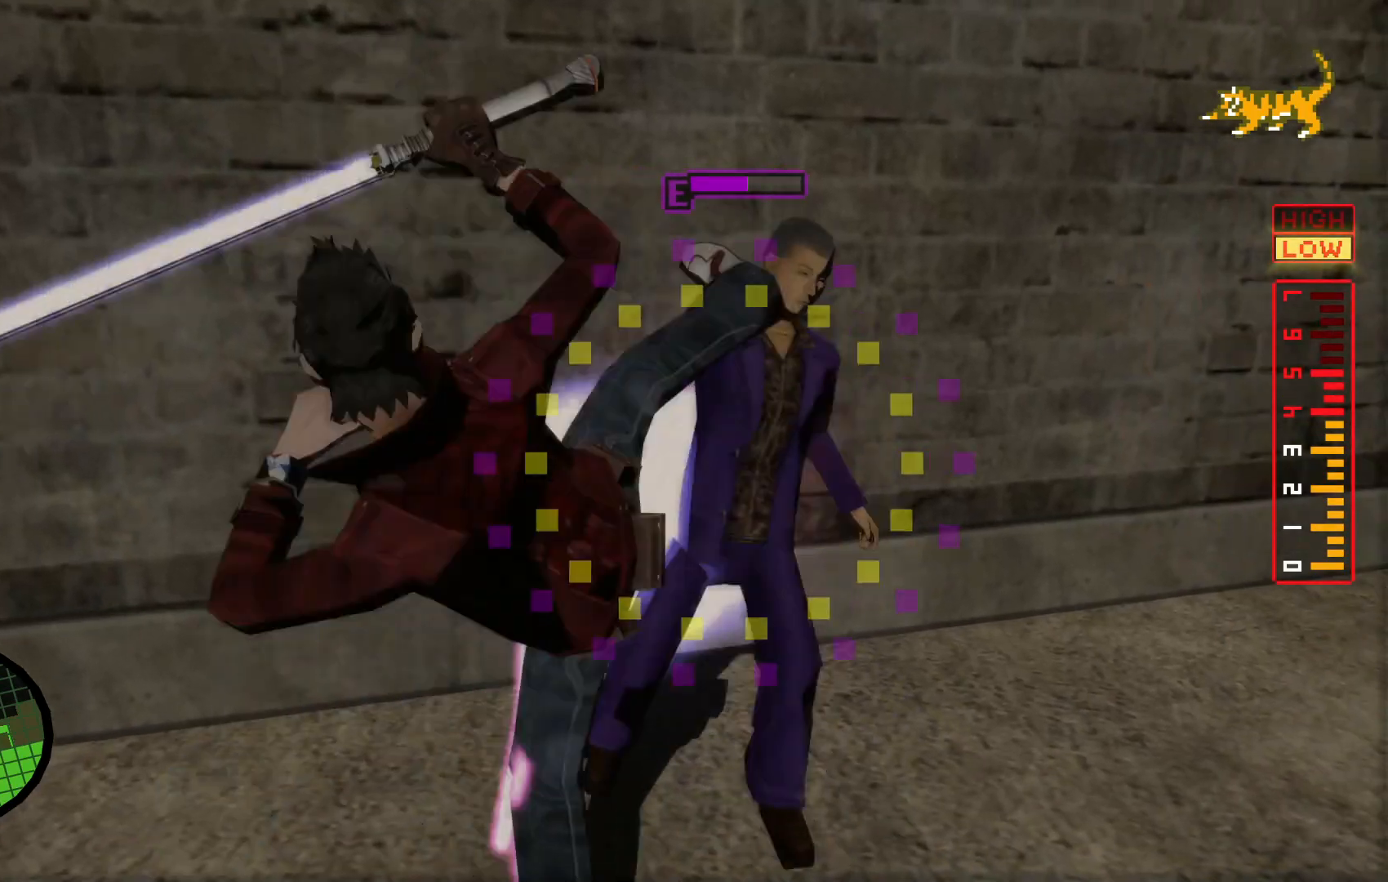
{"dt_ms": 500, "buttons": ["L2"], "left_stick": "up", "right_stick": "center", "events": [[17, "L2", "up"], [100, "L2", "down"], [150, "Y", "down"], [217, "left_stick", "up"], [250, "Y", "up"], [417, "L2", "up"], [500, "L2", "down"]]}
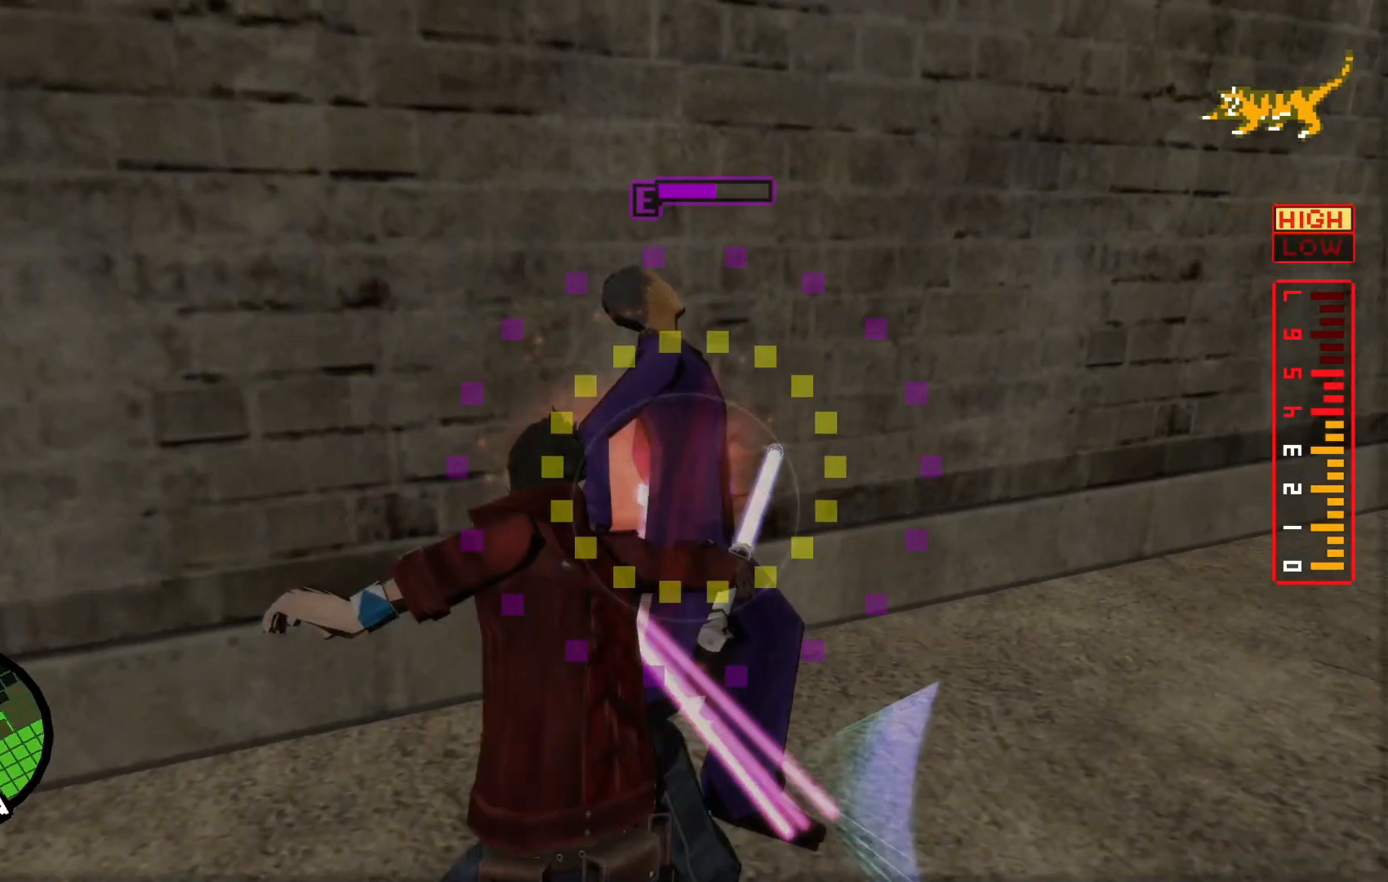
{"dt_ms": 500, "buttons": ["B", "L2"], "left_stick": "up", "right_stick": "center", "events": [[200, "Y", "down"], [317, "Y", "up"], [467, "B", "down"]]}
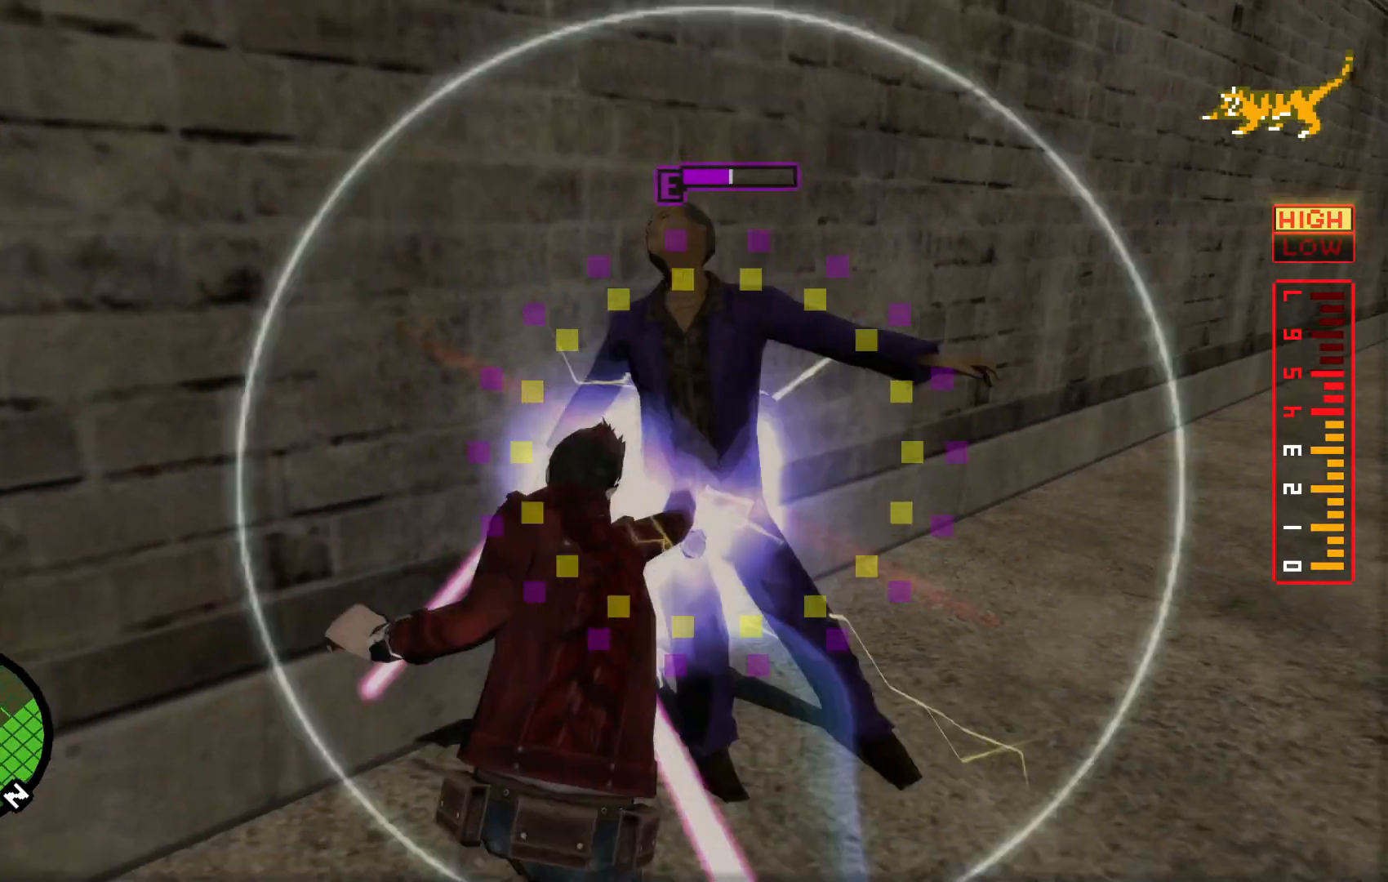
{"dt_ms": 500, "buttons": [], "left_stick": "up-right", "right_stick": "center", "events": [[67, "B", "up"], [167, "B", "down"], [267, "B", "up"], [267, "L2", "up"], [433, "left_stick", "up-right"]]}
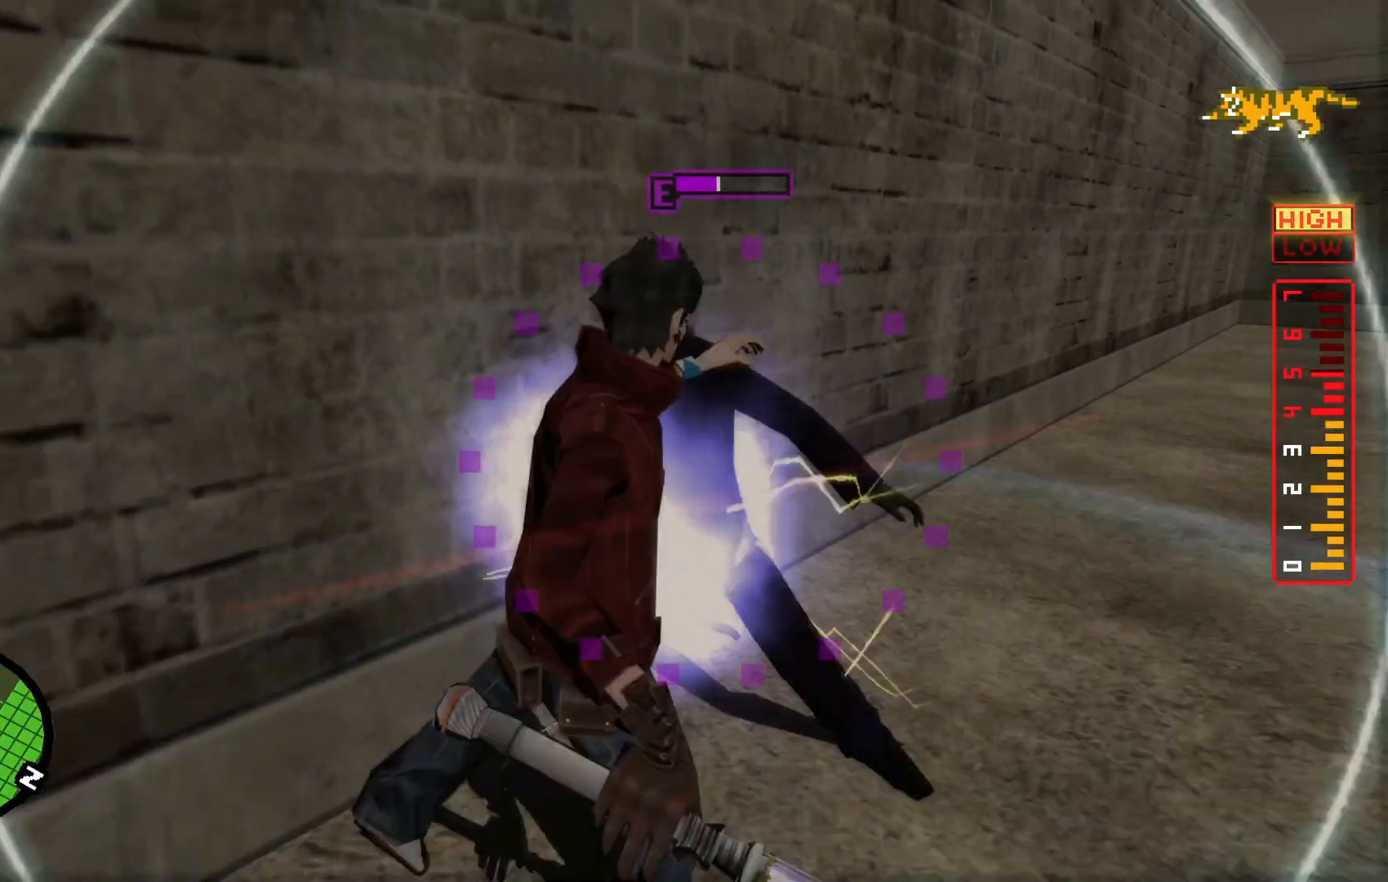
{"dt_ms": 500, "buttons": ["X"], "left_stick": "up-right", "right_stick": "center", "events": [[100, "A", "down"], [200, "A", "up"], [267, "A", "down"], [367, "A", "up"], [500, "X", "down"]]}
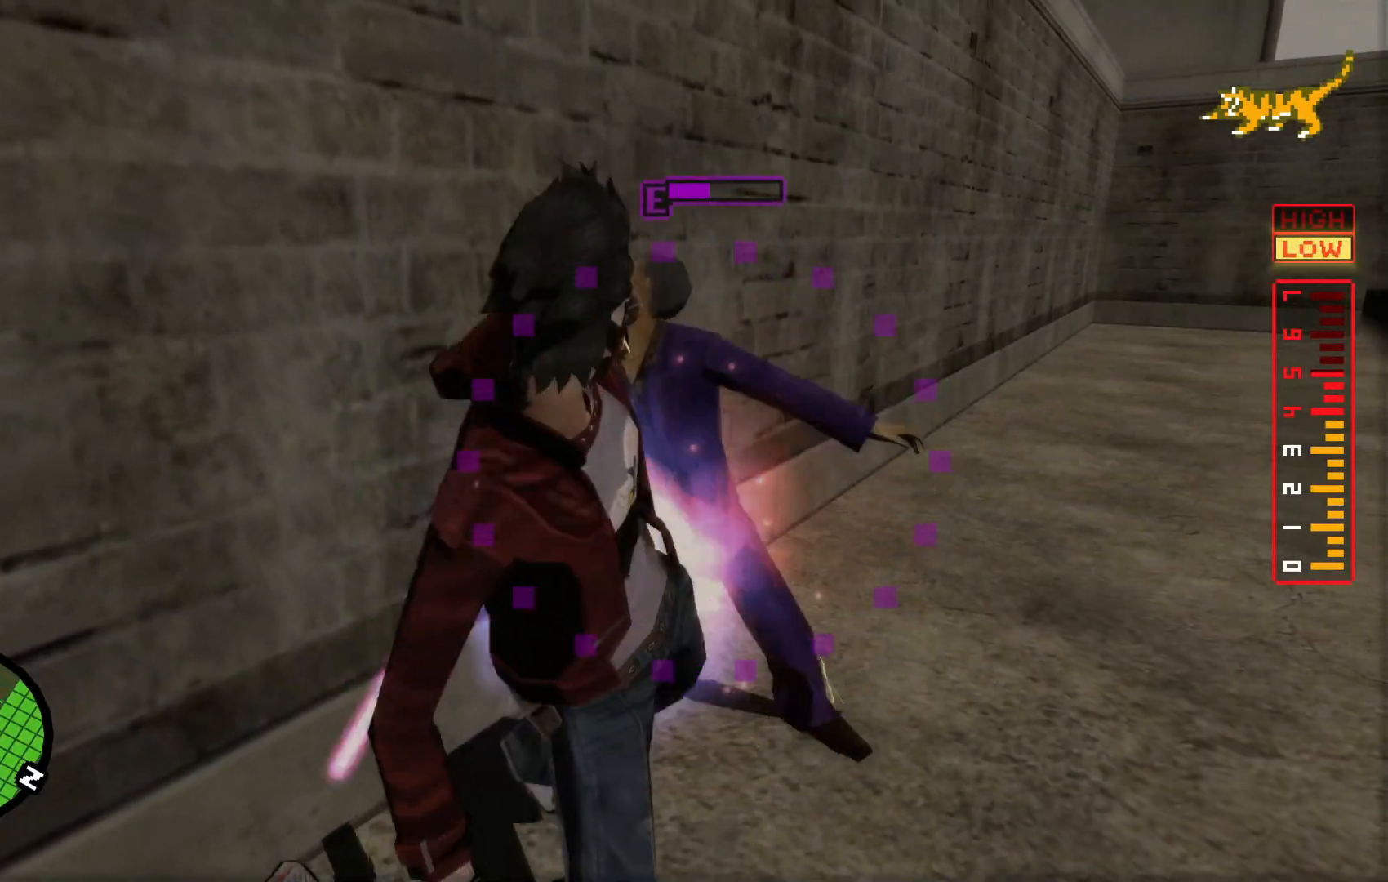
{"dt_ms": 500, "buttons": [], "left_stick": "up-right", "right_stick": "center", "events": [[117, "X", "up"], [167, "X", "down"], [267, "X", "up"], [350, "X", "down"], [467, "X", "up"]]}
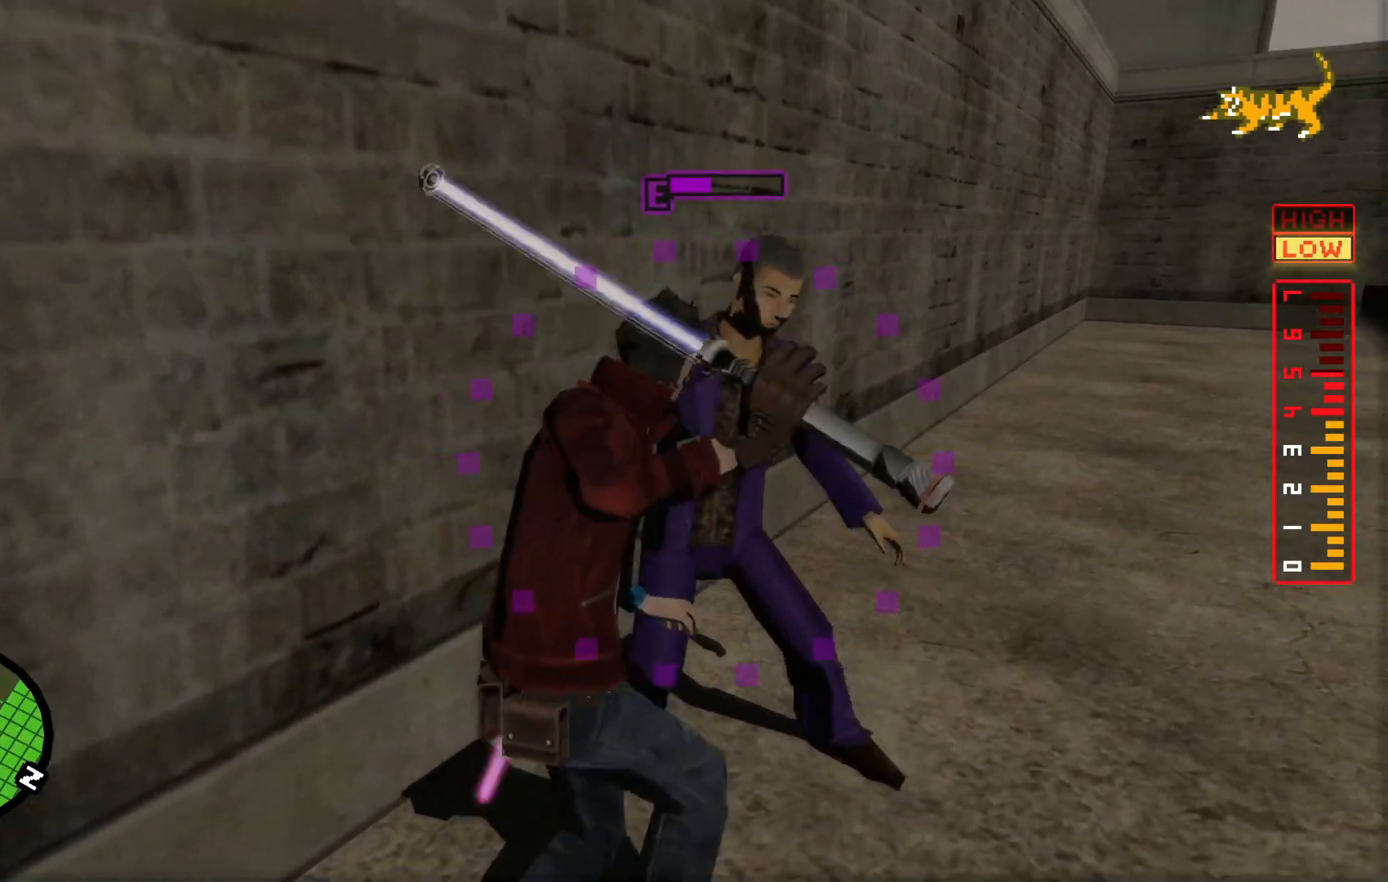
{"dt_ms": 500, "buttons": ["X"], "left_stick": "up-right", "right_stick": "center", "events": [[17, "X", "down"], [150, "X", "up"], [217, "X", "down"], [350, "X", "up"], [417, "X", "down"]]}
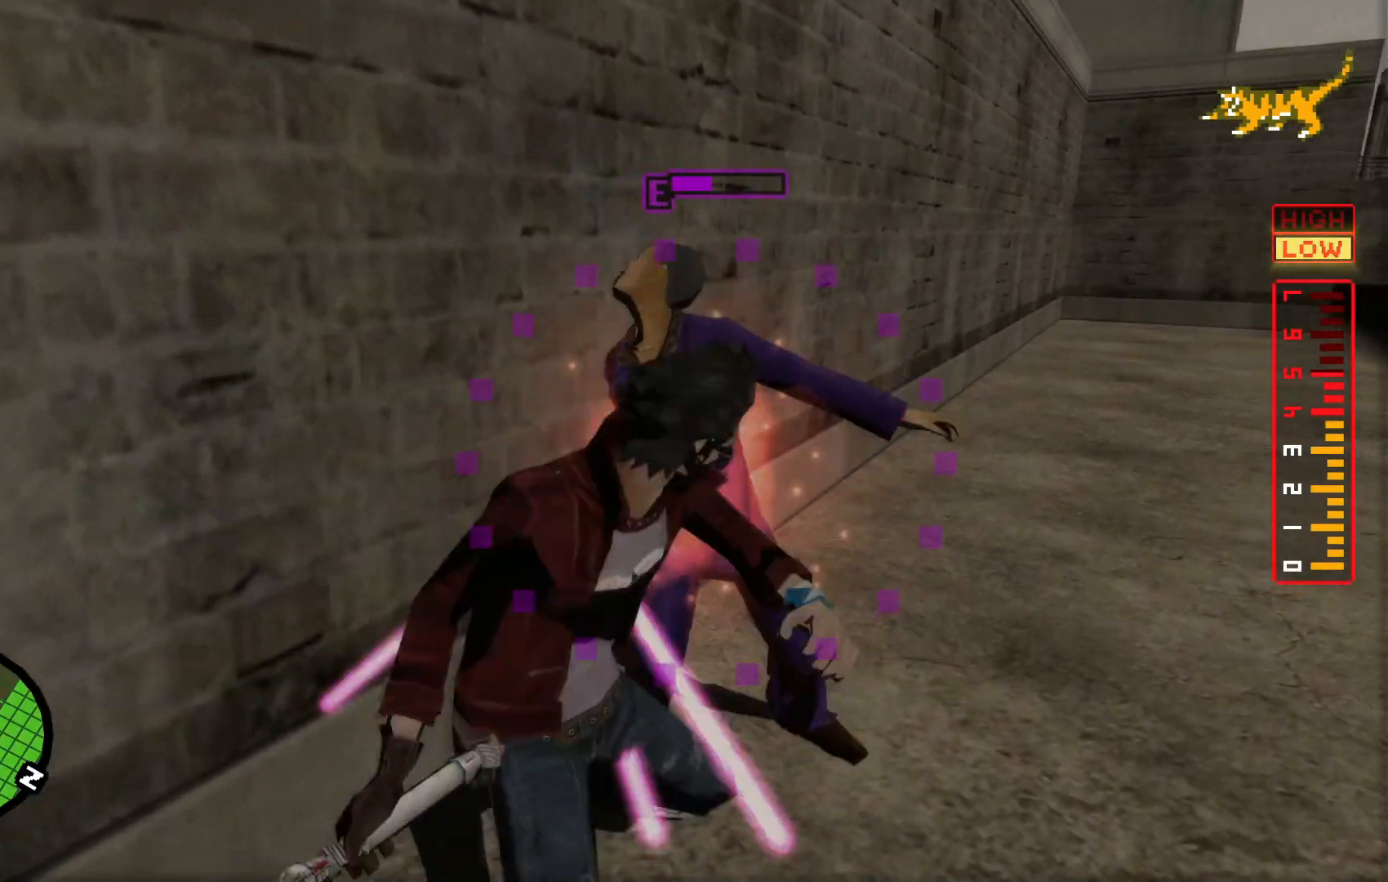
{"dt_ms": 500, "buttons": [], "left_stick": "up-right", "right_stick": "center", "events": [[17, "X", "up"], [117, "X", "down"], [217, "X", "up"], [317, "A", "down"], [417, "A", "up"]]}
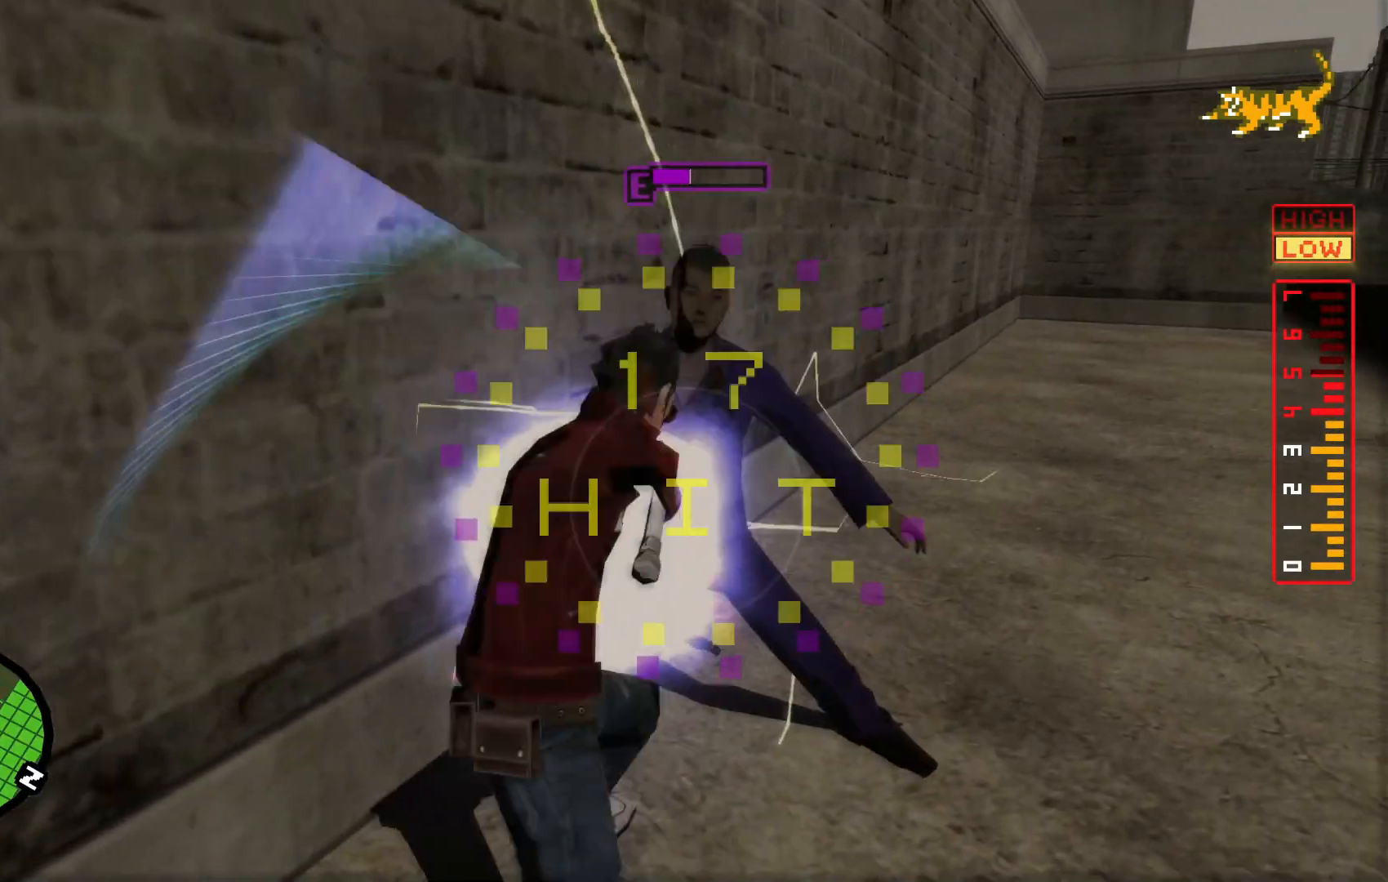
{"dt_ms": 500, "buttons": [], "left_stick": "up-right", "right_stick": "center"}
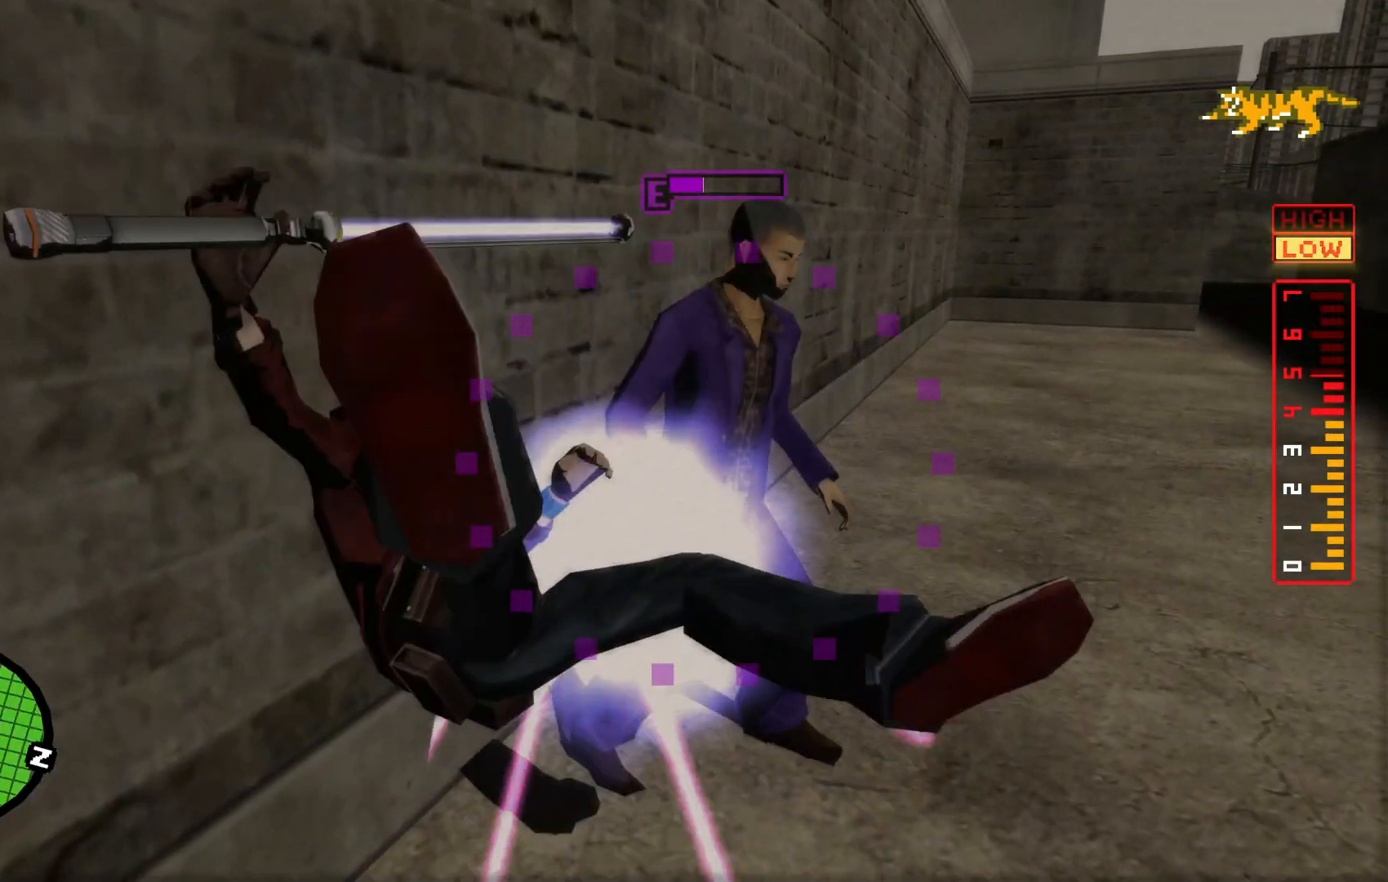
{"dt_ms": 500, "buttons": ["X"], "left_stick": "up-right", "right_stick": "center", "events": [[67, "X", "down"], [167, "X", "up"], [267, "X", "down"], [350, "X", "up"], [417, "X", "down"]]}
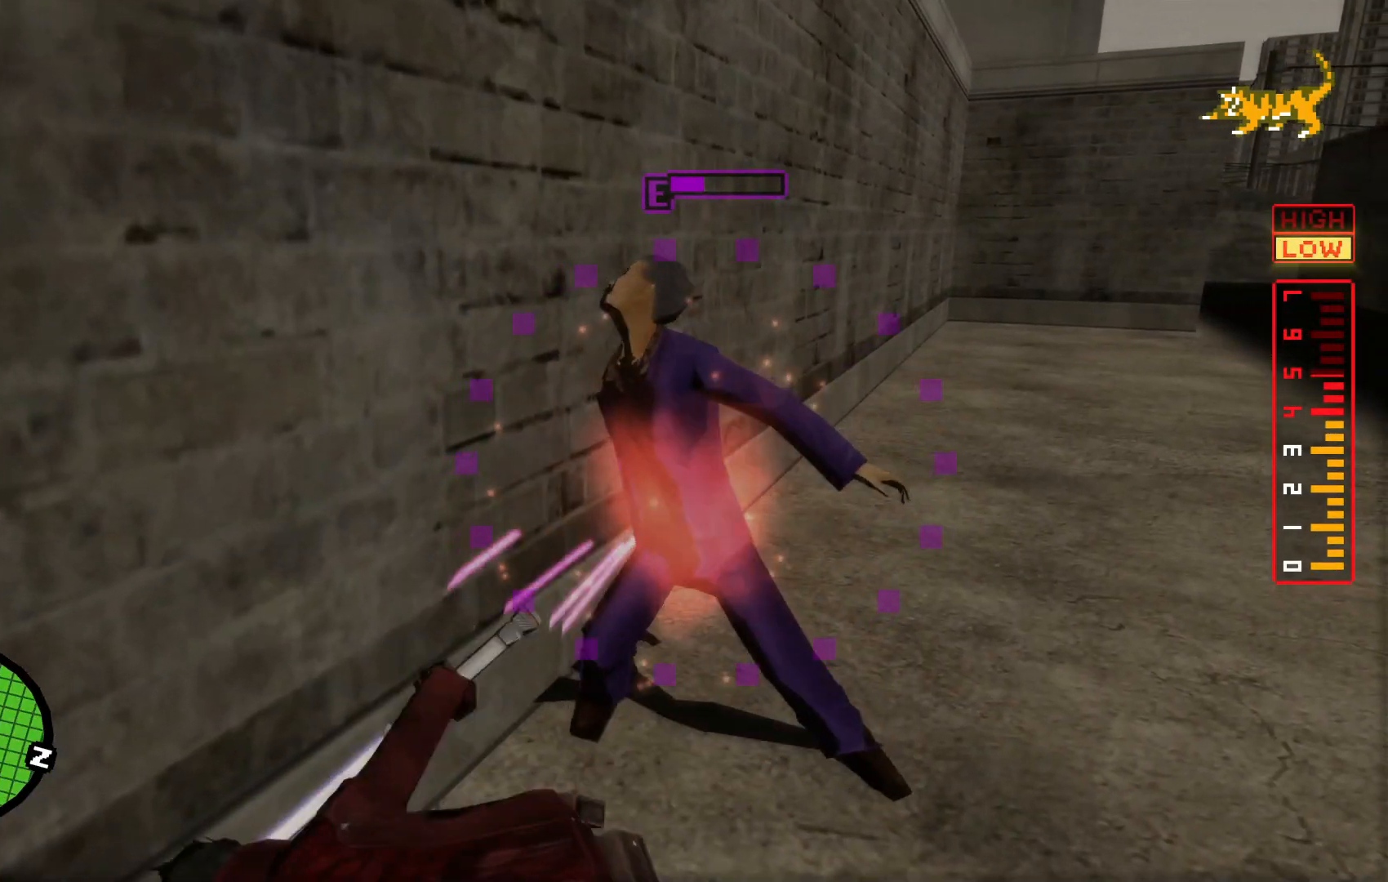
{"dt_ms": 500, "buttons": ["X"], "left_stick": "up-right", "right_stick": "center", "events": [[50, "X", "up"], [150, "A", "down"], [250, "A", "up"], [317, "X", "down"], [417, "X", "up"], [500, "X", "down"]]}
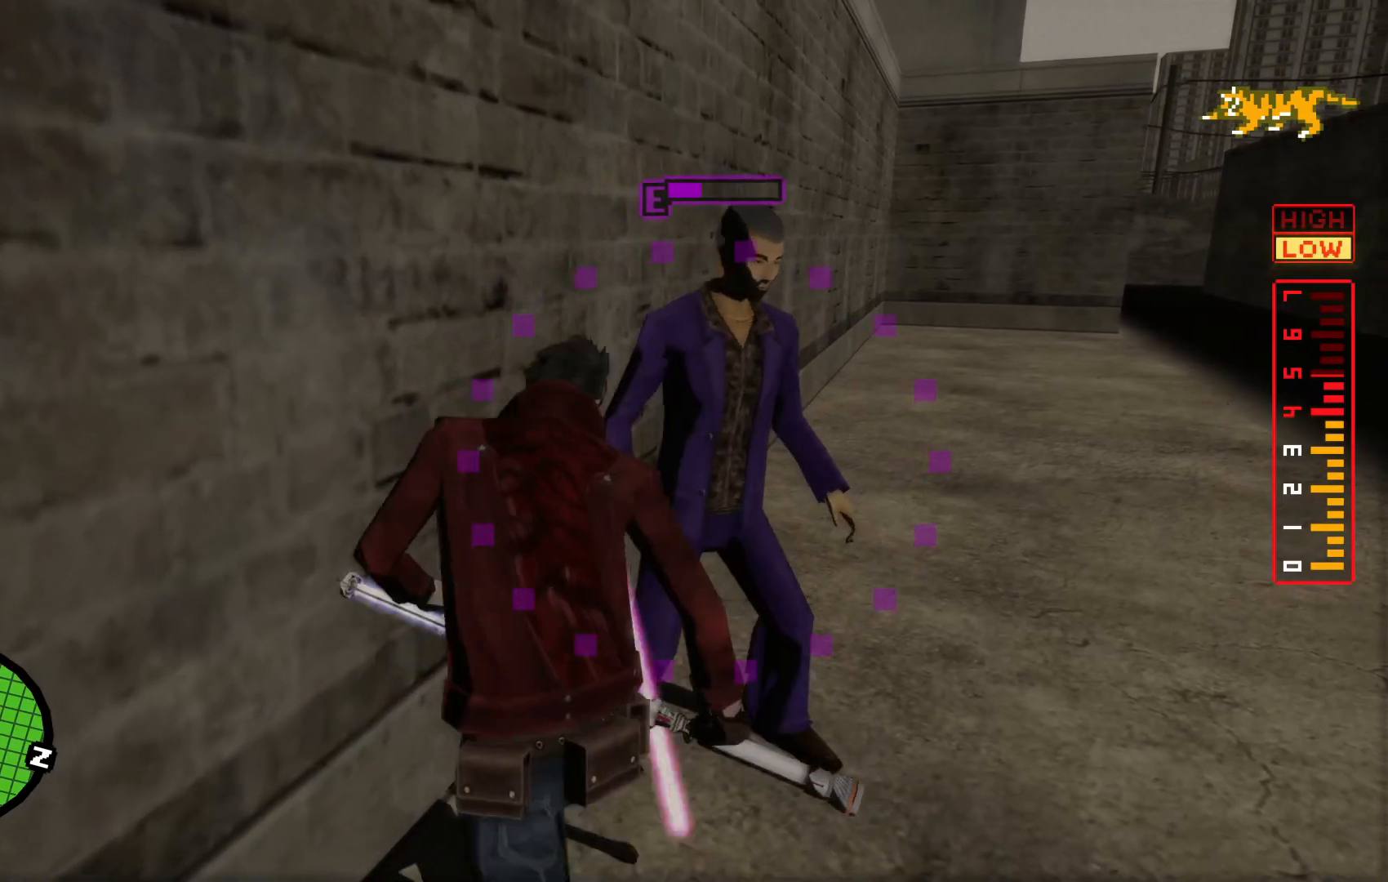
{"dt_ms": 500, "buttons": ["X"], "left_stick": "up-right", "right_stick": "center", "events": [[117, "X", "up"], [167, "X", "down"], [317, "X", "up"], [367, "X", "down"]]}
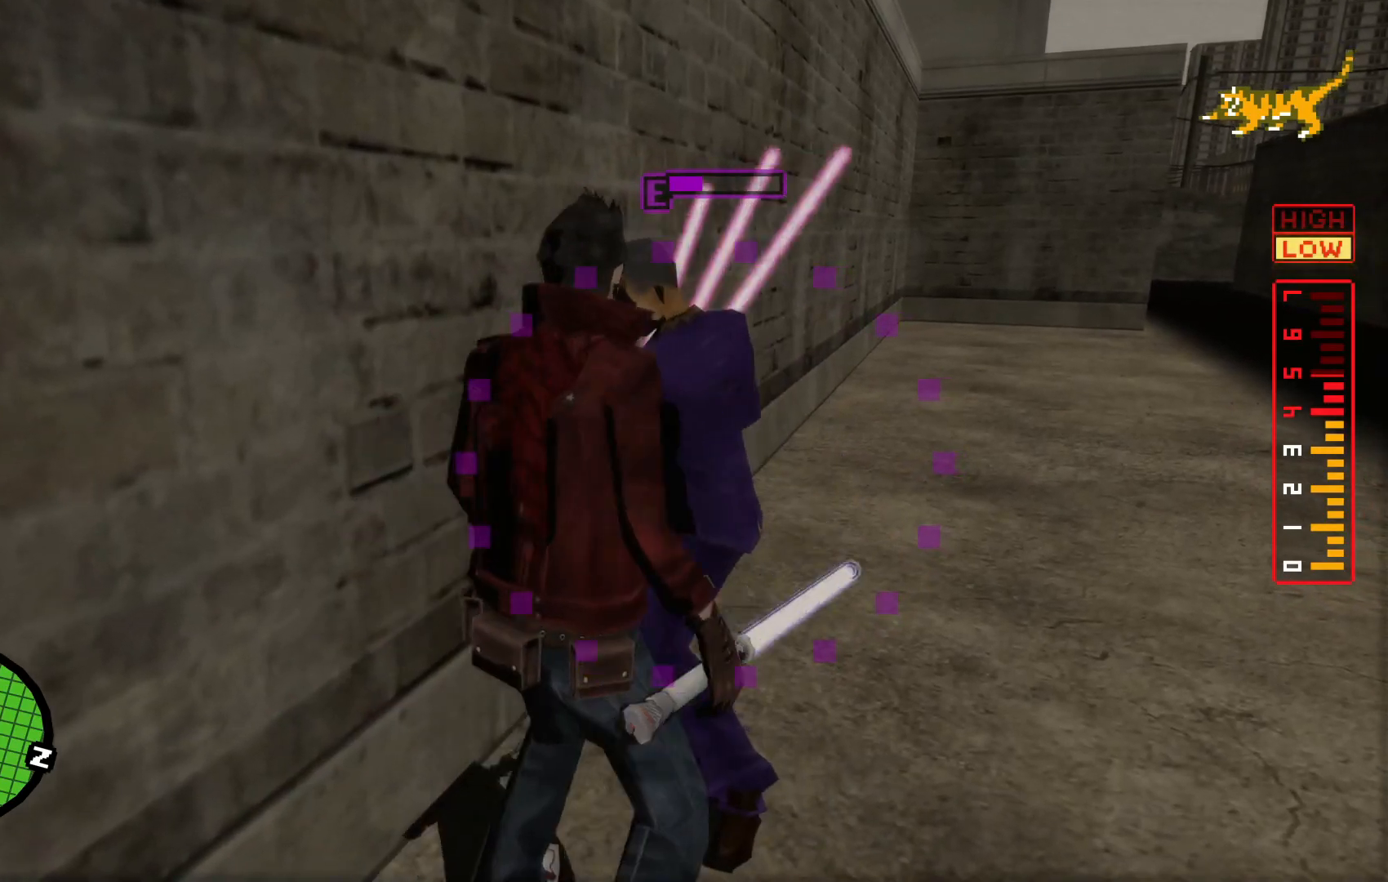
{"dt_ms": 1000, "buttons": [], "left_stick": "center", "right_stick": "center"}
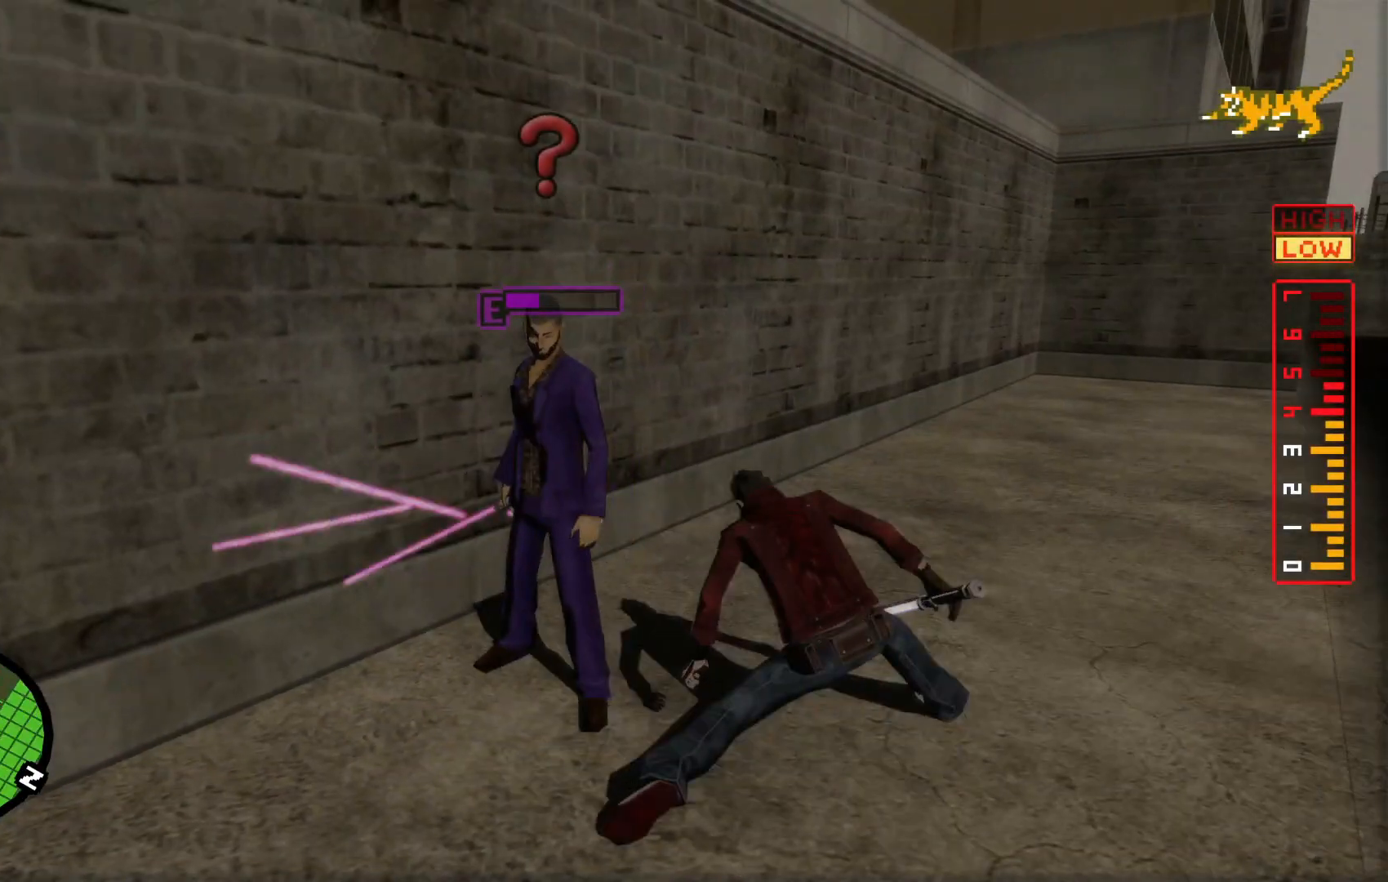
{"dt_ms": 500, "buttons": ["L2"], "left_stick": "up", "right_stick": "center", "events": [[17, "left_stick", "right"], [117, "X", "down"], [167, "left_stick", "center"], [250, "L2", "down"], [267, "X", "up"], [317, "X", "down"], [367, "left_stick", "up"], [450, "X", "up"]]}